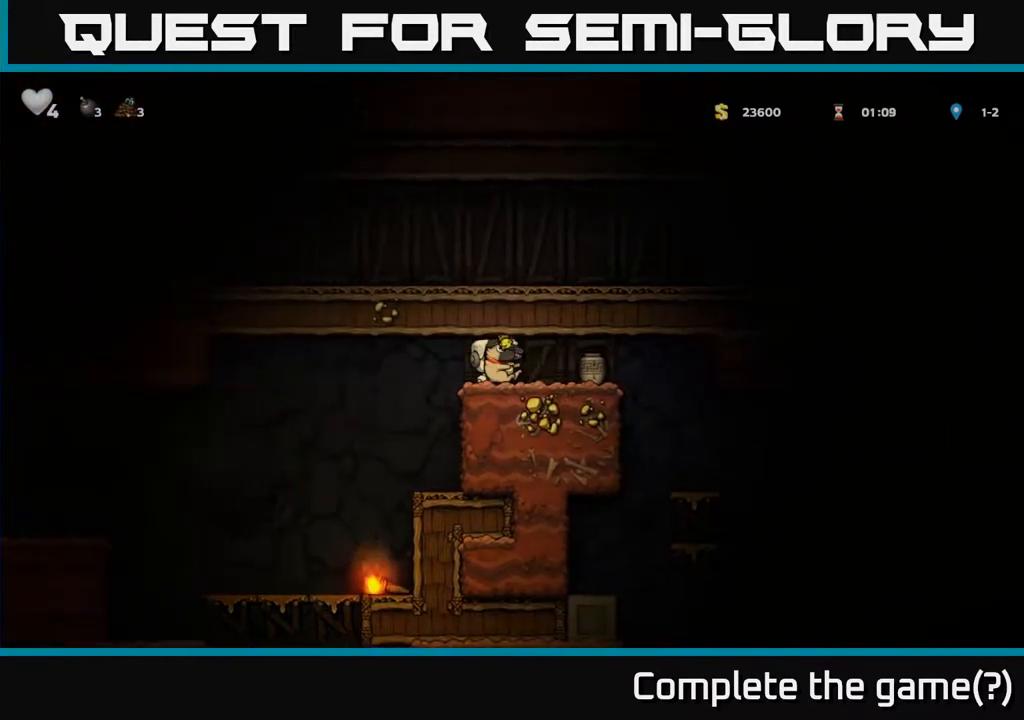
Gameplay with a controller (Xbox layout); each line is a JSON object with the inputs held at the frame after it. "events" lists button and stick changes between this image and that frame as [ms after this image, input, new state], when the widget could be followed in between.
{"buttons": ["DPAD_LEFT"], "left_stick": "center", "right_stick": "center", "events": [[100, "DPAD_DOWN", "down"], [117, "DPAD_RIGHT", "up"], [183, "X", "down"], [283, "X", "up"], [300, "DPAD_DOWN", "up"], [350, "DPAD_LEFT", "down"]]}
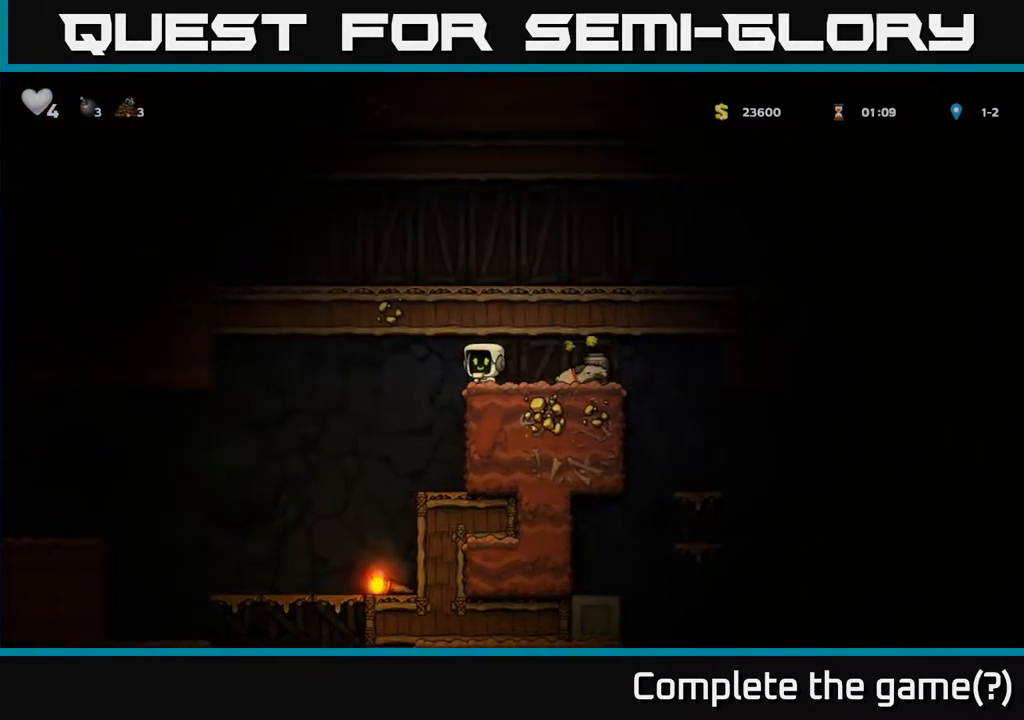
{"buttons": [], "left_stick": "center", "right_stick": "center", "events": [[250, "DPAD_LEFT", "up"], [317, "DPAD_RIGHT", "down"], [467, "DPAD_RIGHT", "up"]]}
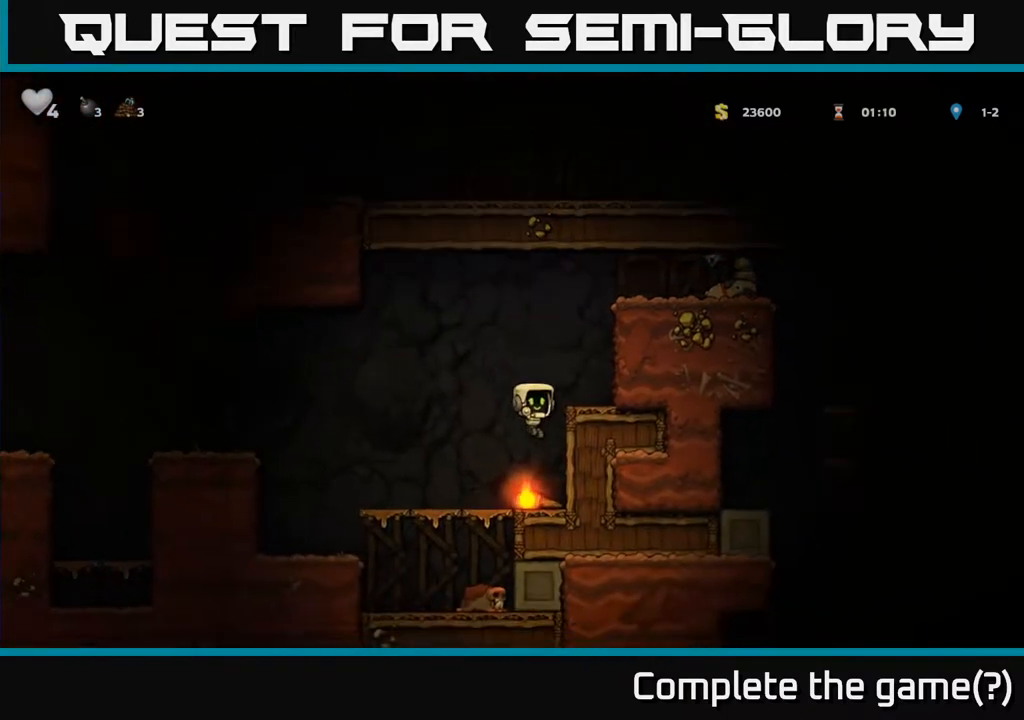
{"buttons": ["A", "DPAD_RIGHT"], "left_stick": "center", "right_stick": "center", "events": [[100, "DPAD_DOWN", "down"], [250, "X", "down"], [333, "X", "up"], [400, "A", "down"], [400, "DPAD_DOWN", "up"], [450, "DPAD_RIGHT", "down"]]}
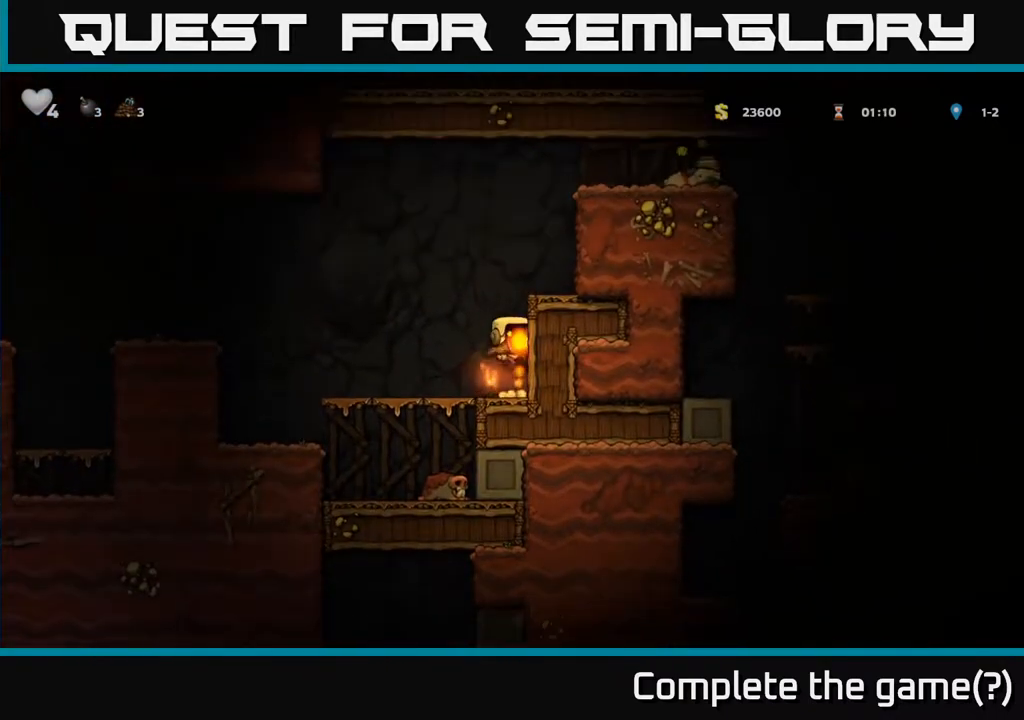
{"buttons": ["DPAD_RIGHT"], "left_stick": "center", "right_stick": "center", "events": [[100, "A", "up"], [233, "A", "down"], [350, "A", "up"]]}
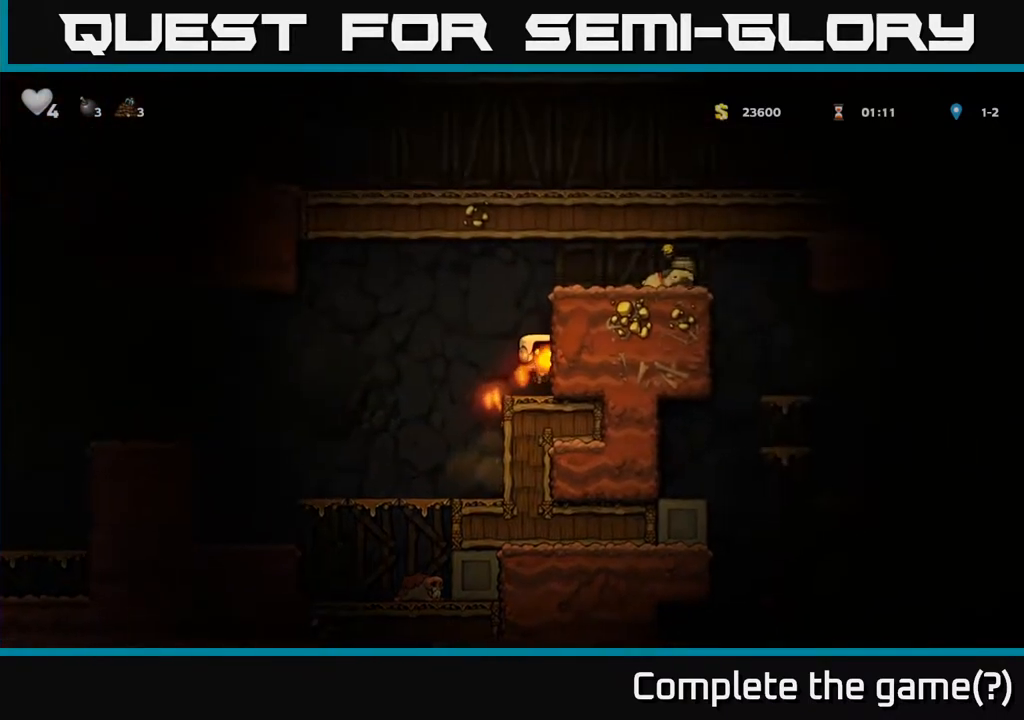
{"buttons": ["DPAD_RIGHT"], "left_stick": "center", "right_stick": "center", "events": [[183, "A", "down"], [367, "A", "up"]]}
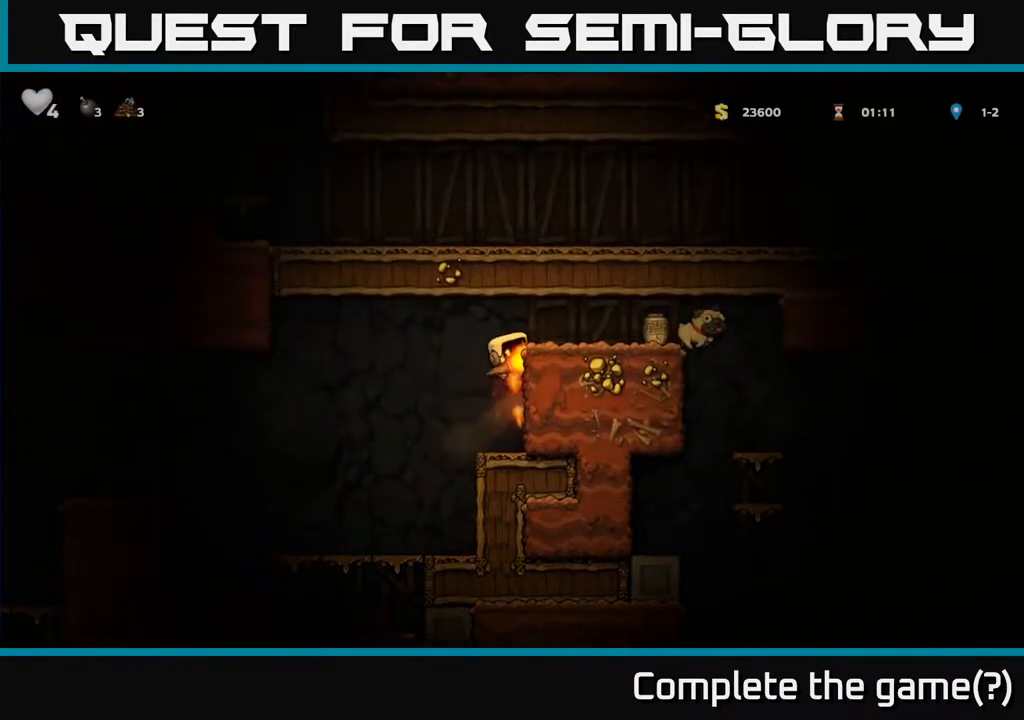
{"buttons": [], "left_stick": "center", "right_stick": "center", "events": [[50, "A", "down"], [183, "A", "up"], [267, "DPAD_RIGHT", "up"]]}
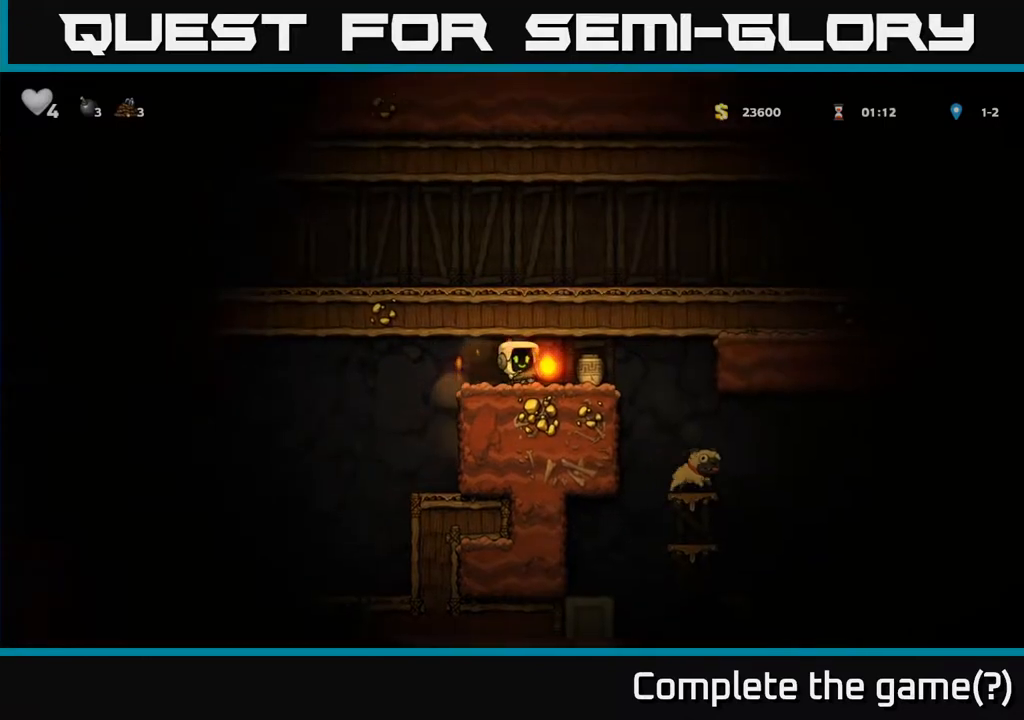
{"buttons": [], "left_stick": "center", "right_stick": "center", "events": []}
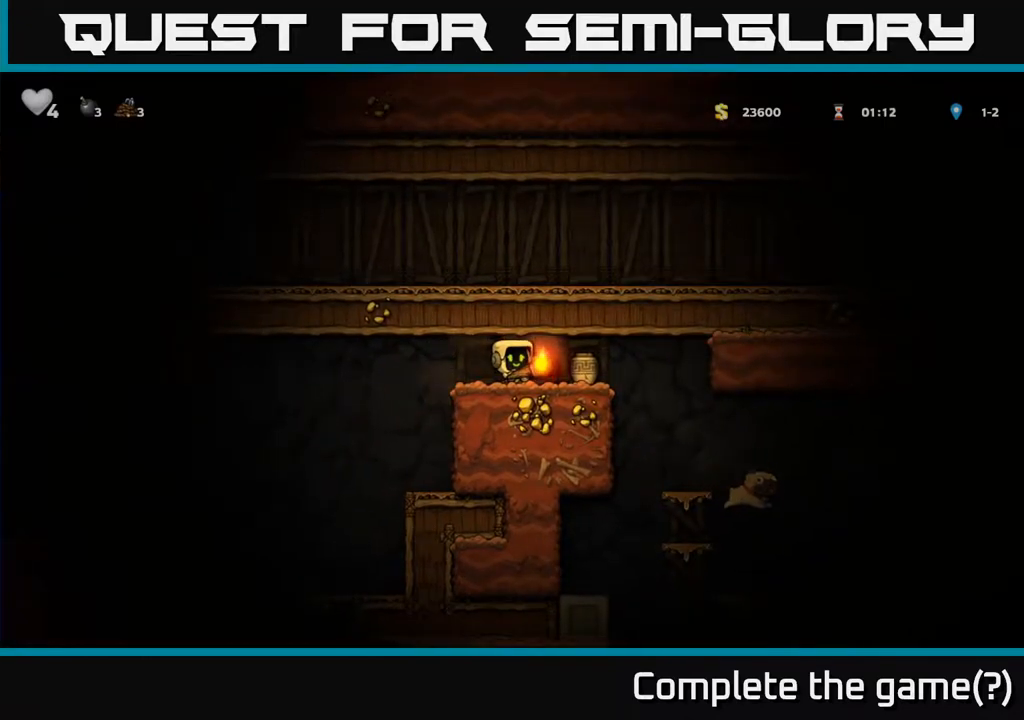
{"buttons": [], "left_stick": "center", "right_stick": "center", "events": [[167, "X", "down"], [317, "X", "up"]]}
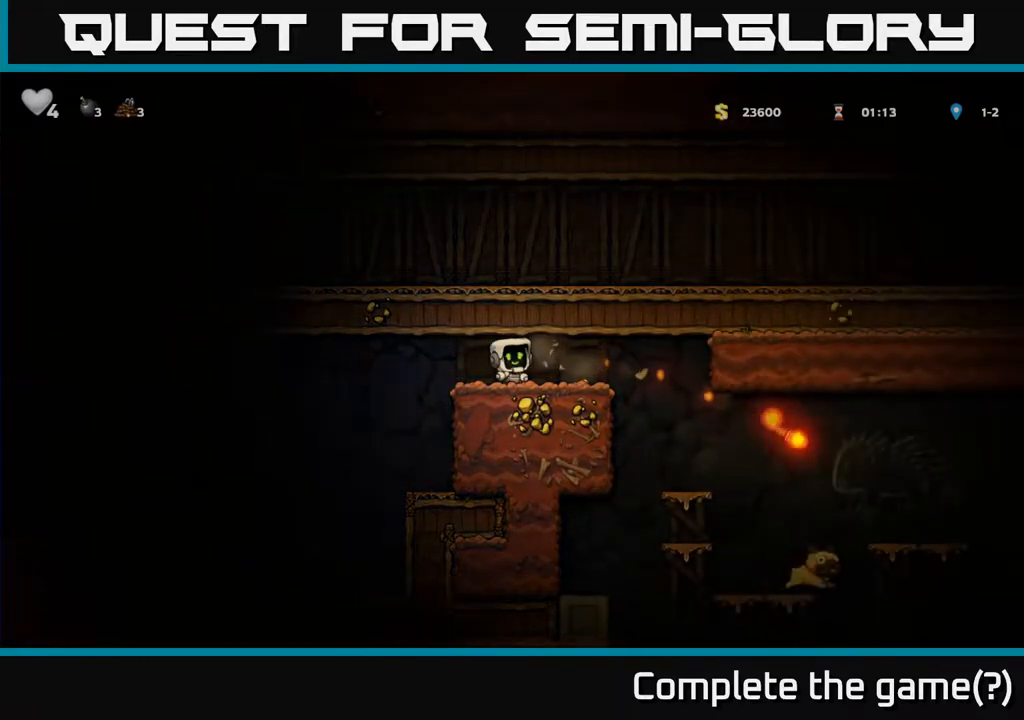
{"buttons": ["DPAD_RIGHT"], "left_stick": "center", "right_stick": "center", "events": [[83, "DPAD_RIGHT", "down"], [183, "DPAD_RIGHT", "up"], [433, "DPAD_RIGHT", "down"]]}
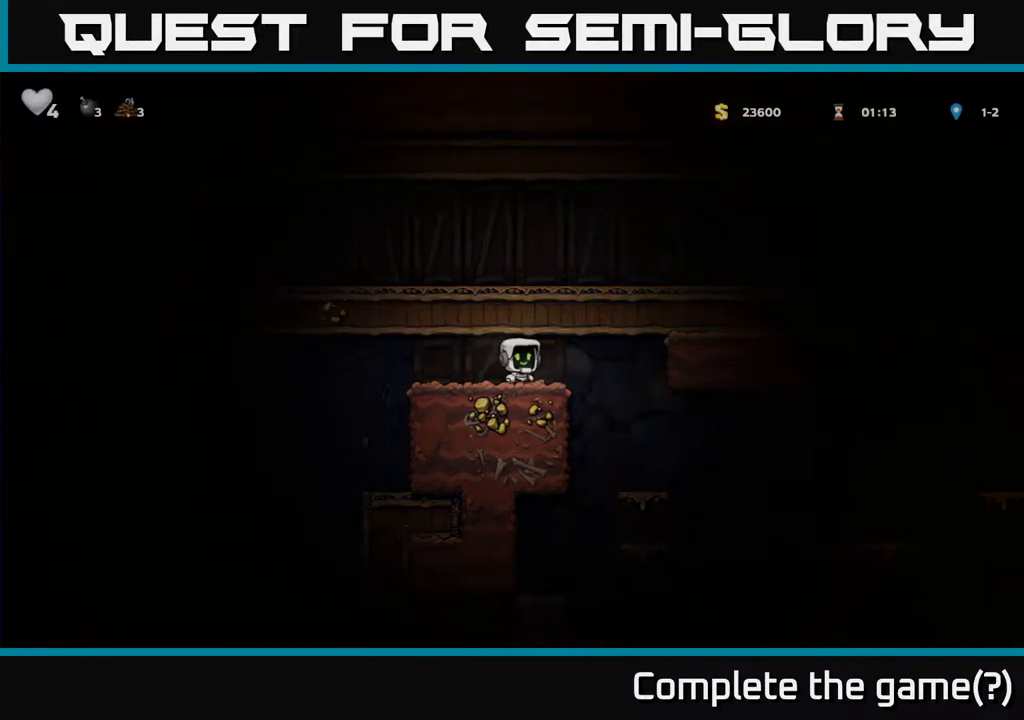
{"buttons": [], "left_stick": "center", "right_stick": "center", "events": [[317, "DPAD_RIGHT", "up"]]}
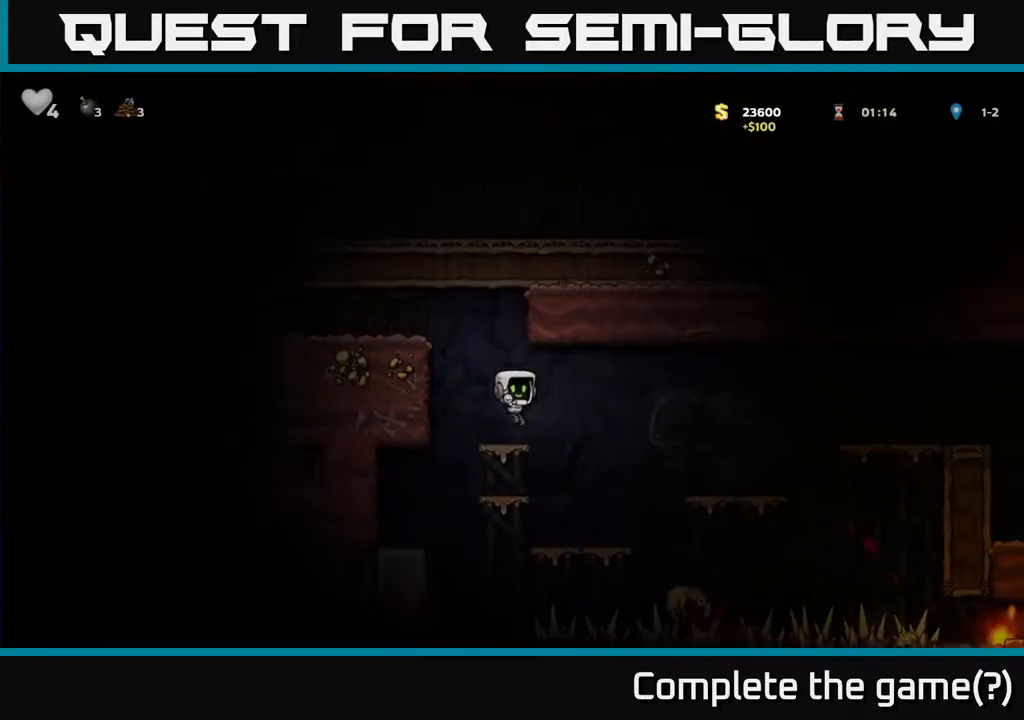
{"buttons": [], "left_stick": "center", "right_stick": "center", "events": [[117, "DPAD_RIGHT", "down"], [267, "DPAD_RIGHT", "up"]]}
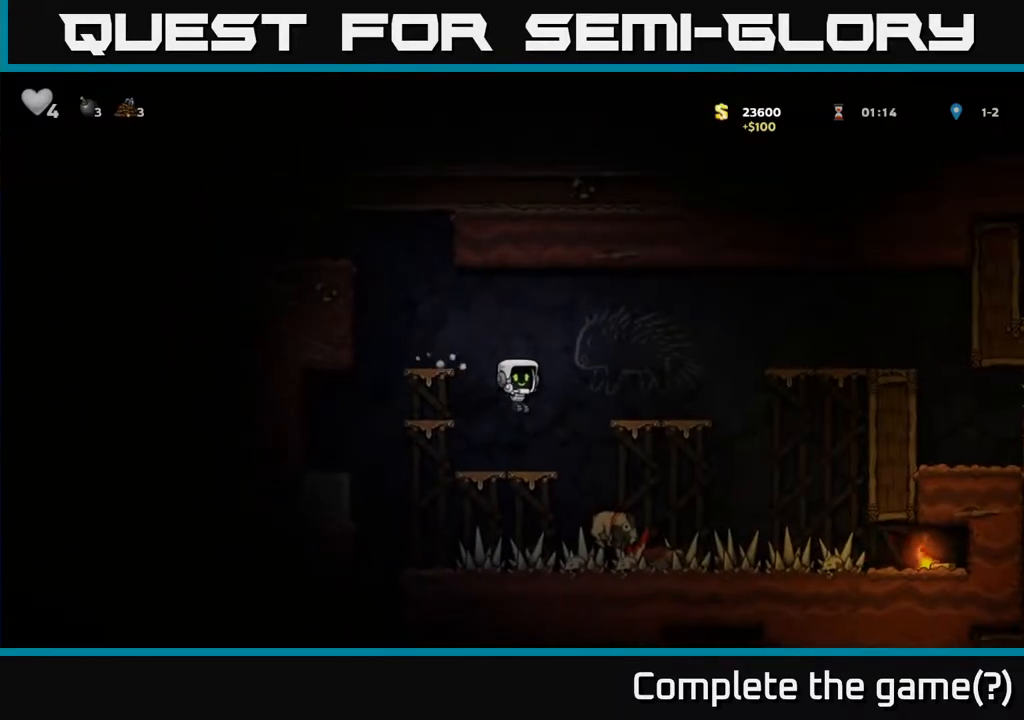
{"buttons": [], "left_stick": "center", "right_stick": "center", "events": []}
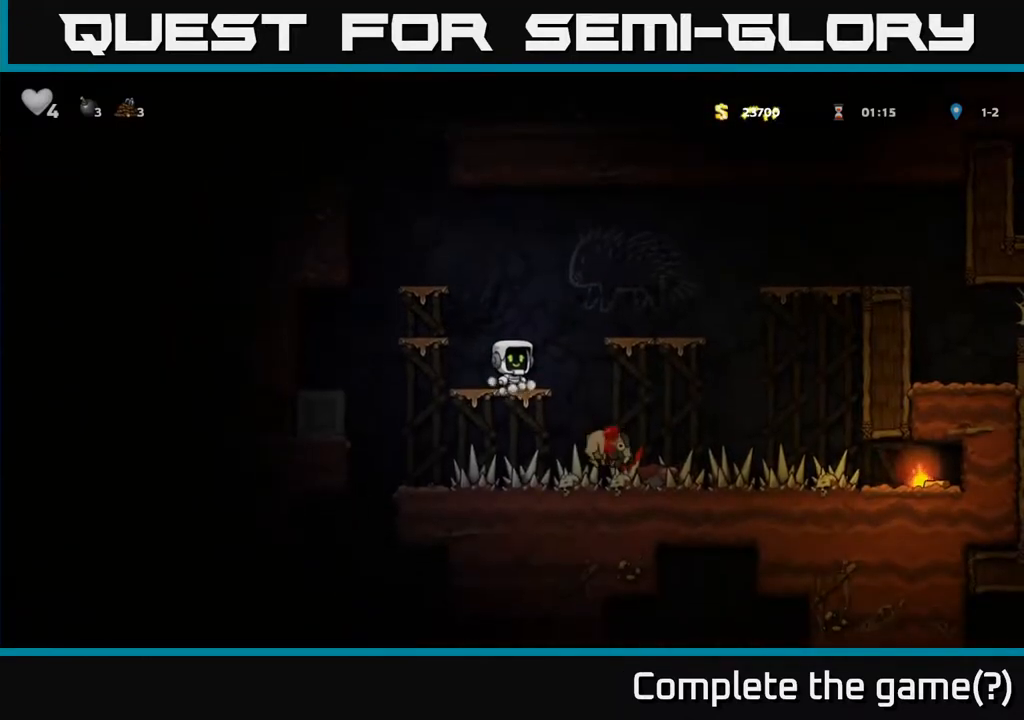
{"buttons": [], "left_stick": "center", "right_stick": "center", "events": []}
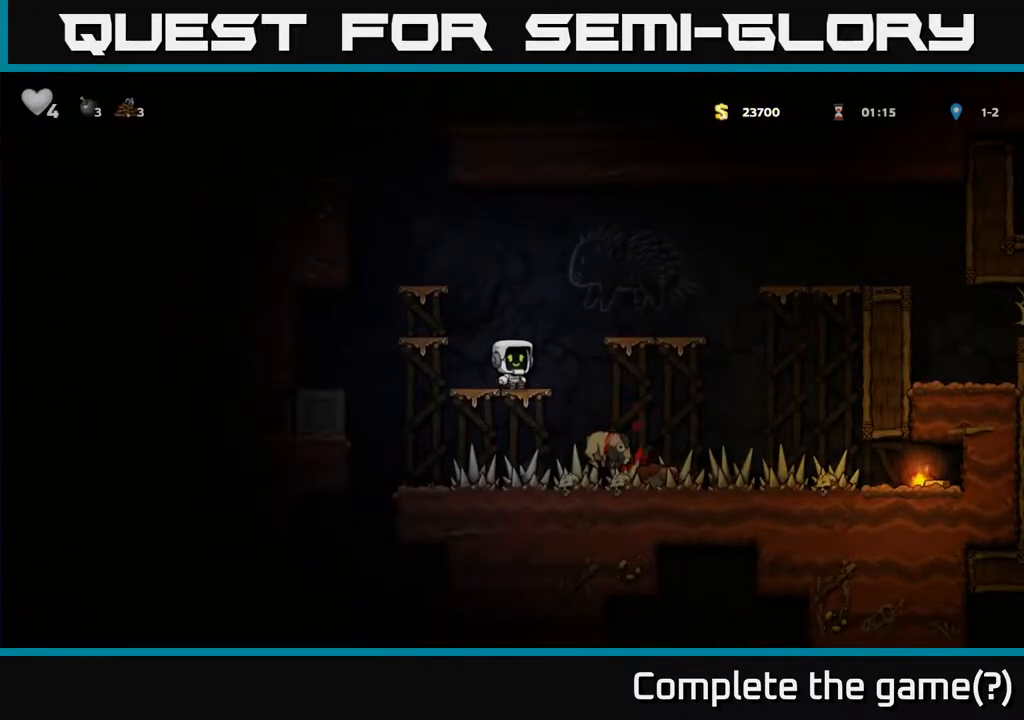
{"buttons": [], "left_stick": "center", "right_stick": "center", "events": []}
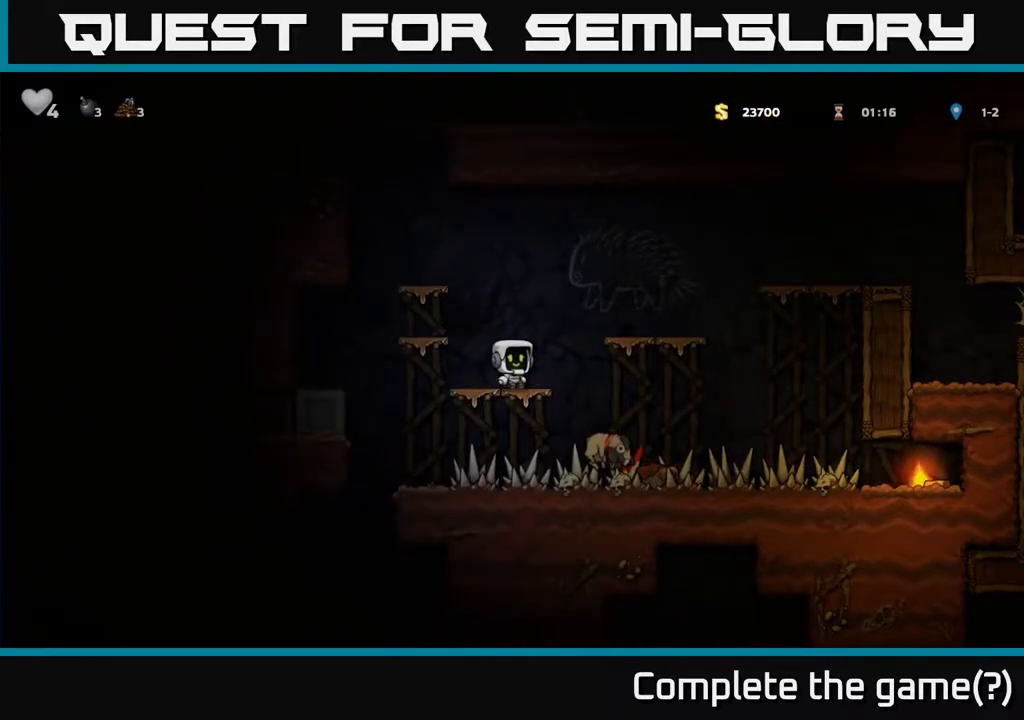
{"buttons": [], "left_stick": "center", "right_stick": "center", "events": []}
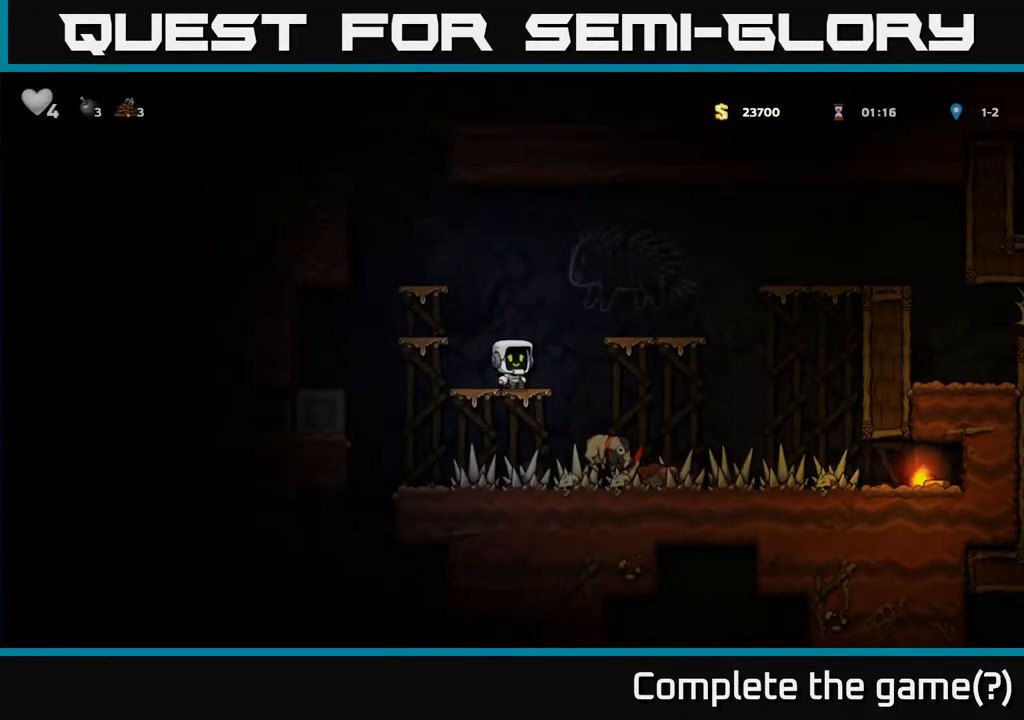
{"buttons": [], "left_stick": "center", "right_stick": "center", "events": []}
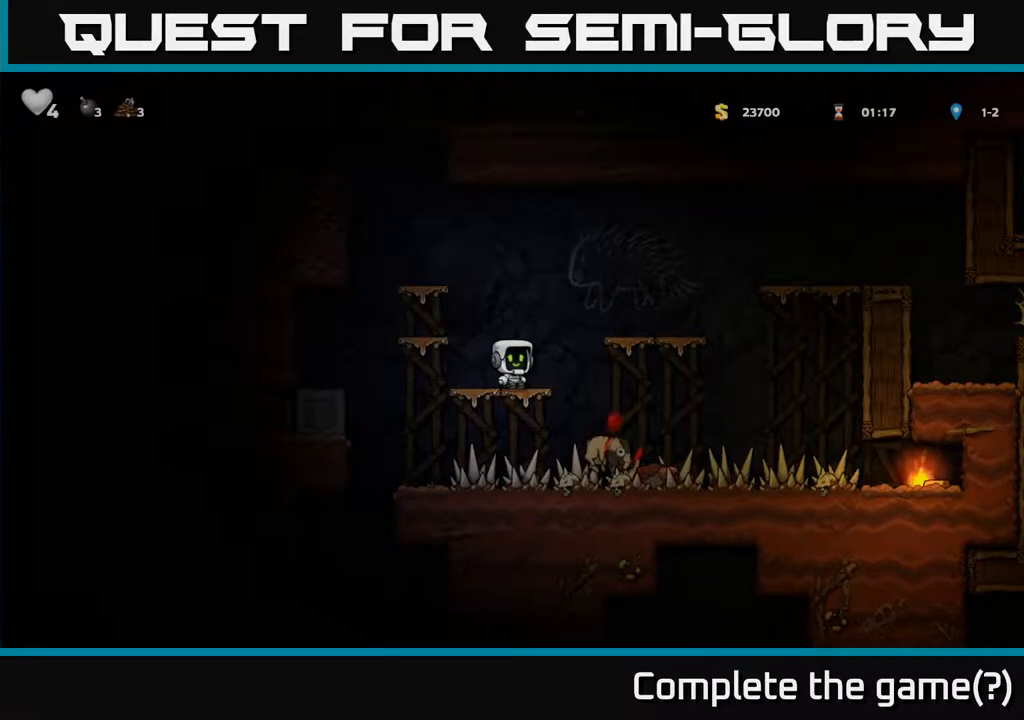
{"buttons": [], "left_stick": "center", "right_stick": "center", "events": [[183, "A", "down"], [183, "DPAD_RIGHT", "down"], [333, "A", "up"], [417, "DPAD_RIGHT", "up"]]}
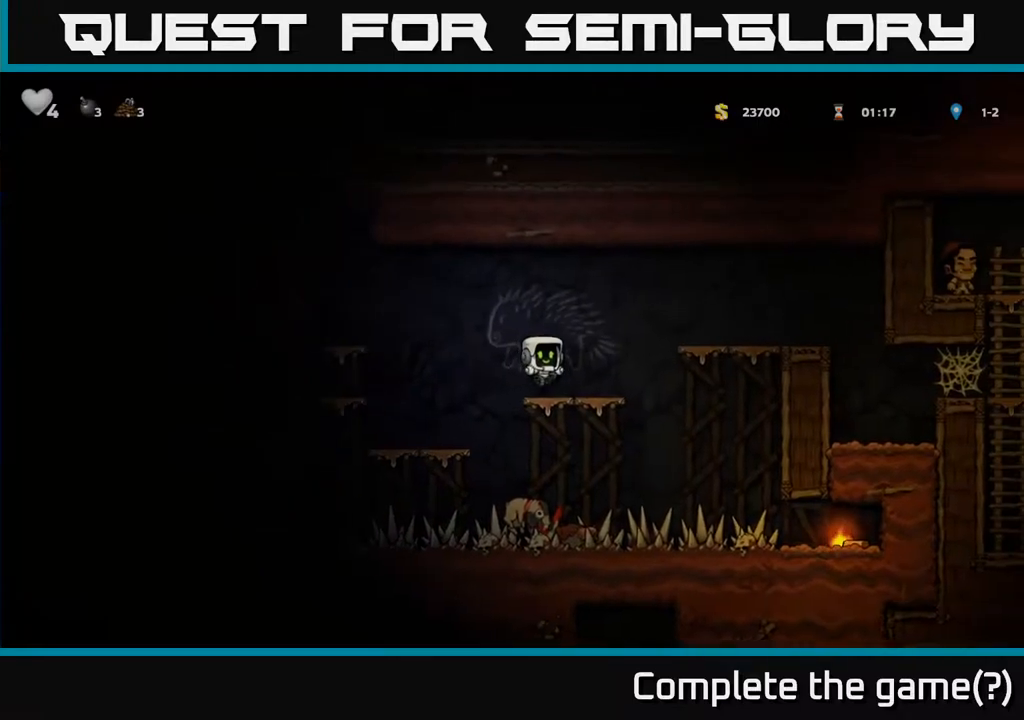
{"buttons": ["DPAD_RIGHT"], "left_stick": "center", "right_stick": "center", "events": [[83, "DPAD_RIGHT", "down"], [183, "A", "down"], [367, "A", "up"]]}
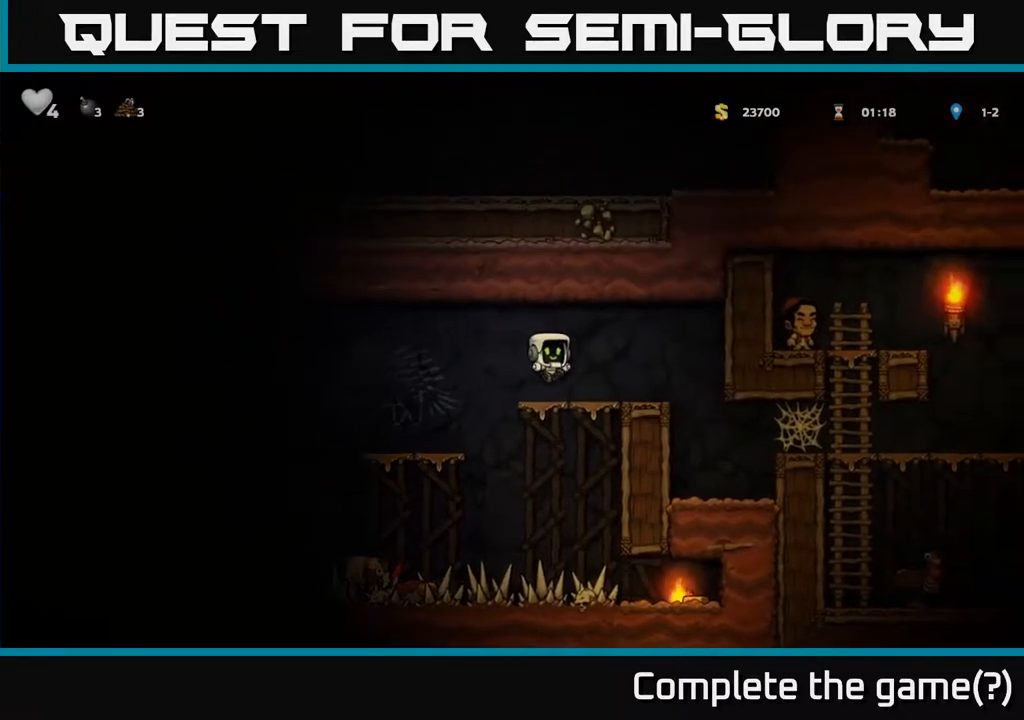
{"buttons": [], "left_stick": "center", "right_stick": "center", "events": [[417, "DPAD_RIGHT", "up"]]}
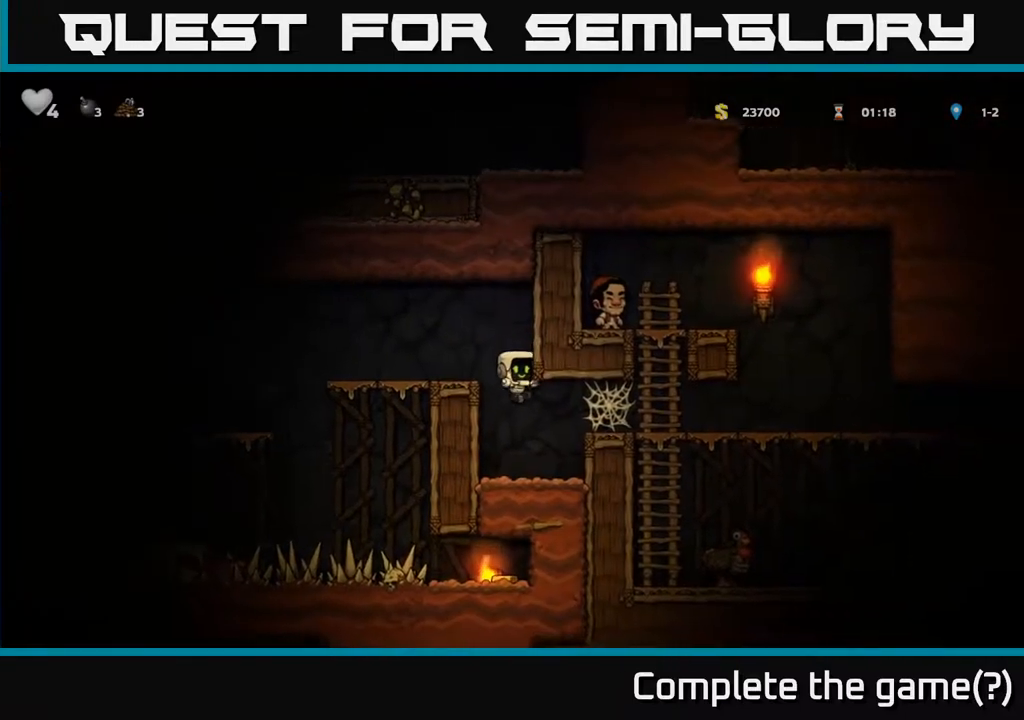
{"buttons": ["A", "DPAD_RIGHT"], "left_stick": "center", "right_stick": "center", "events": [[183, "DPAD_RIGHT", "down"], [250, "A", "down"], [400, "A", "up"], [467, "A", "down"]]}
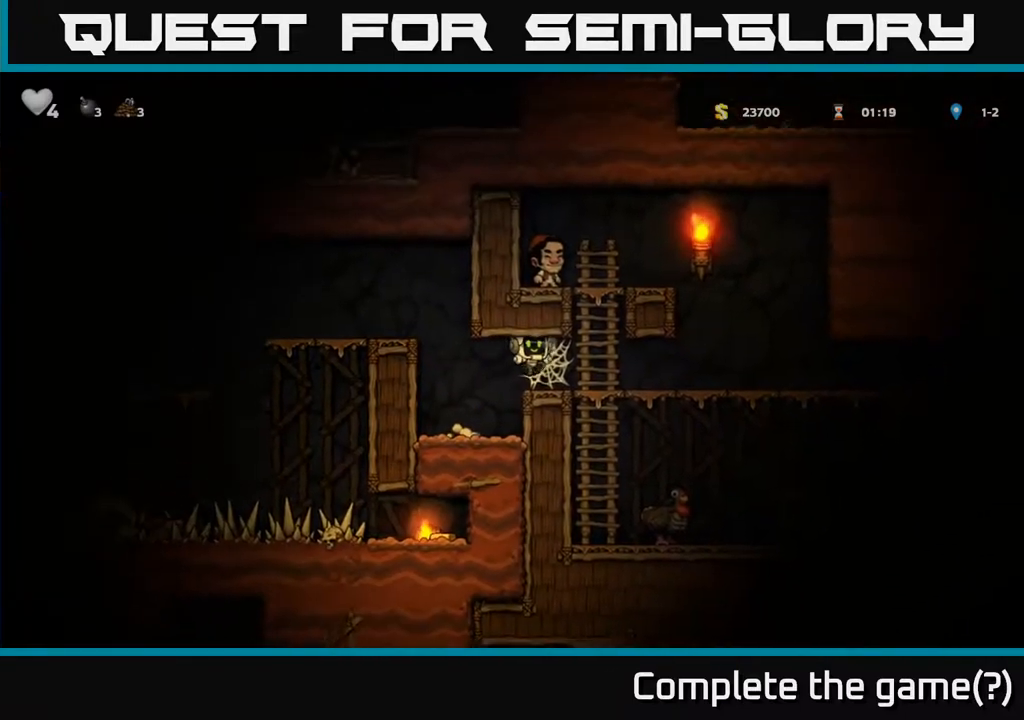
{"buttons": ["DPAD_RIGHT"], "left_stick": "center", "right_stick": "center", "events": [[67, "A", "up"], [150, "A", "down"], [250, "A", "up"]]}
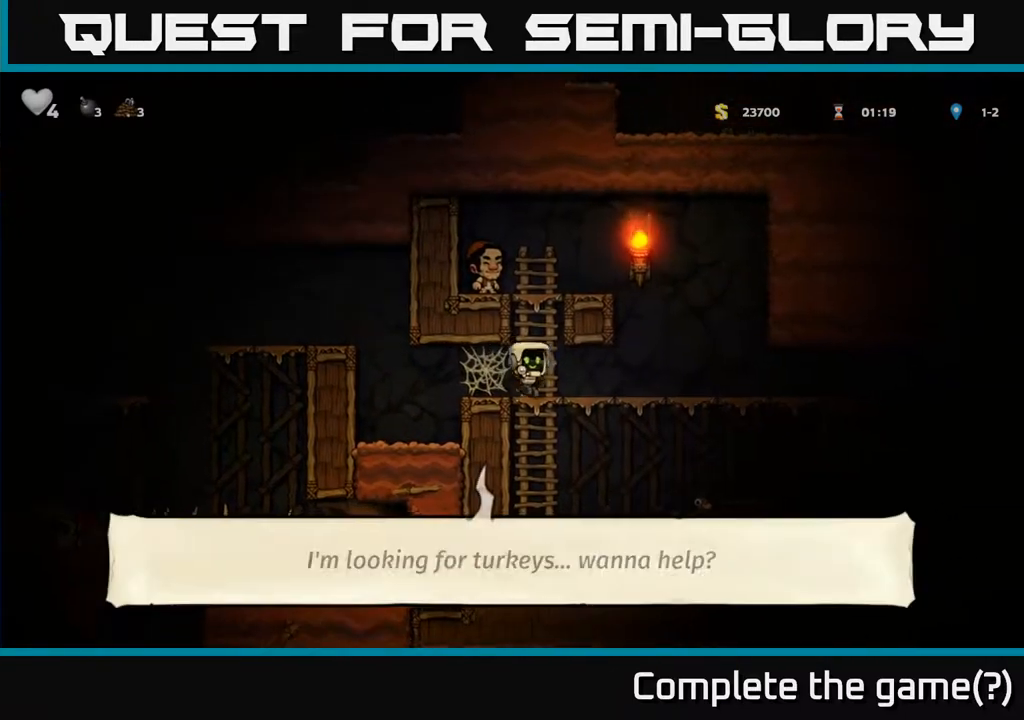
{"buttons": ["A", "DPAD_LEFT"], "left_stick": "center", "right_stick": "center", "events": [[317, "A", "down"], [317, "DPAD_RIGHT", "up"], [367, "DPAD_LEFT", "down"]]}
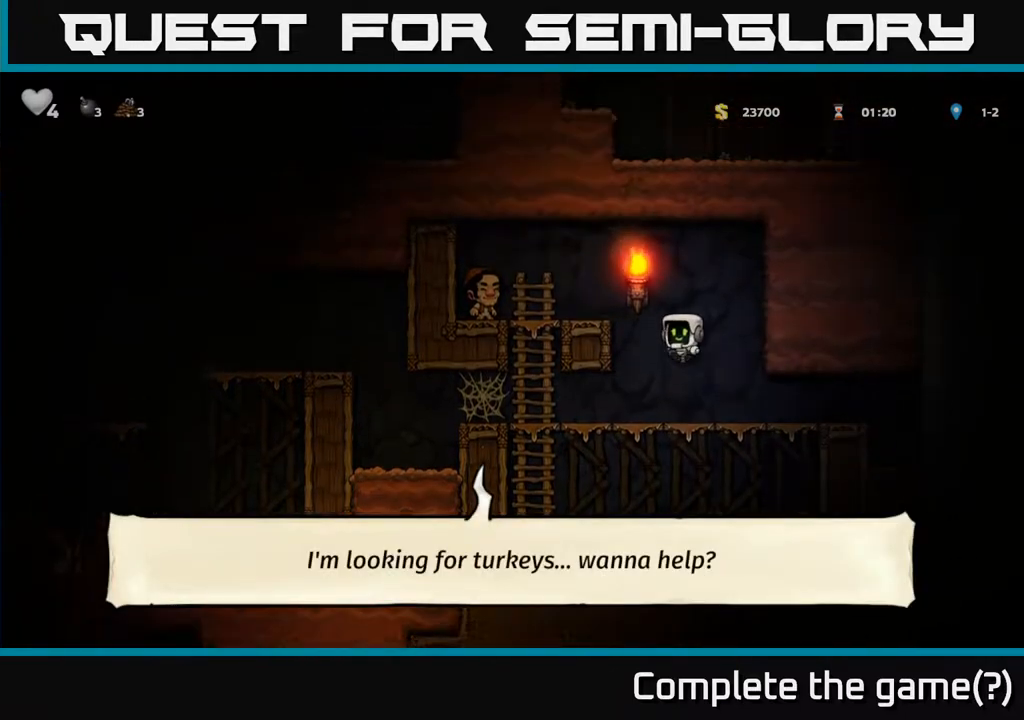
{"buttons": [], "left_stick": "center", "right_stick": "center", "events": [[100, "A", "up"], [233, "A", "down"], [383, "A", "up"], [450, "DPAD_LEFT", "up"]]}
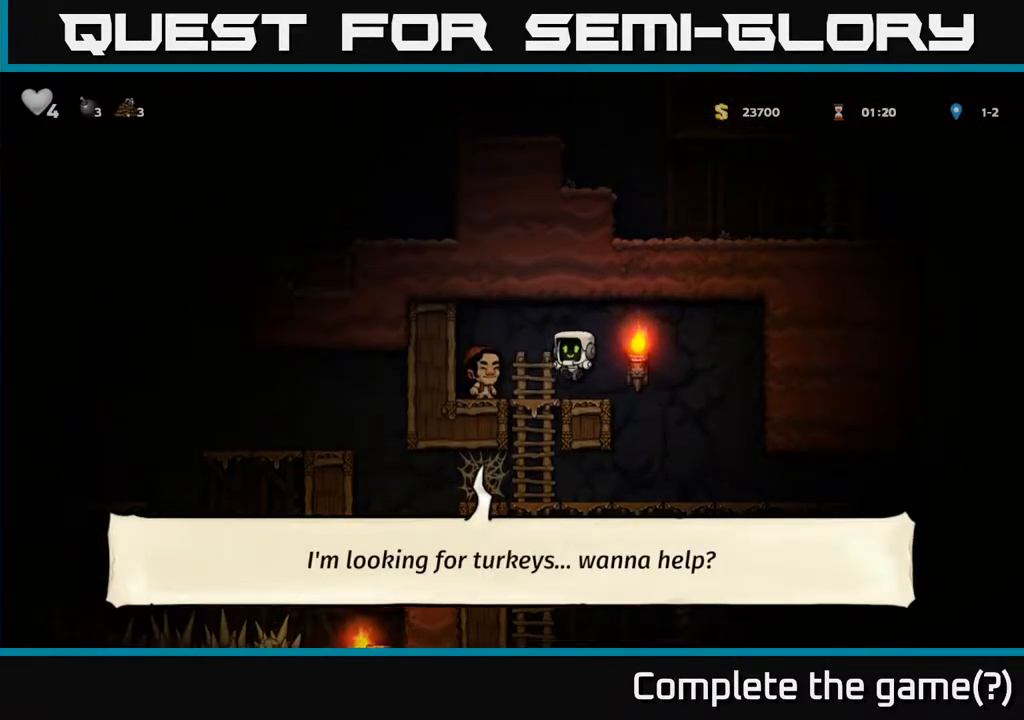
{"buttons": [], "left_stick": "center", "right_stick": "center", "events": [[333, "DPAD_LEFT", "down"], [417, "DPAD_LEFT", "up"]]}
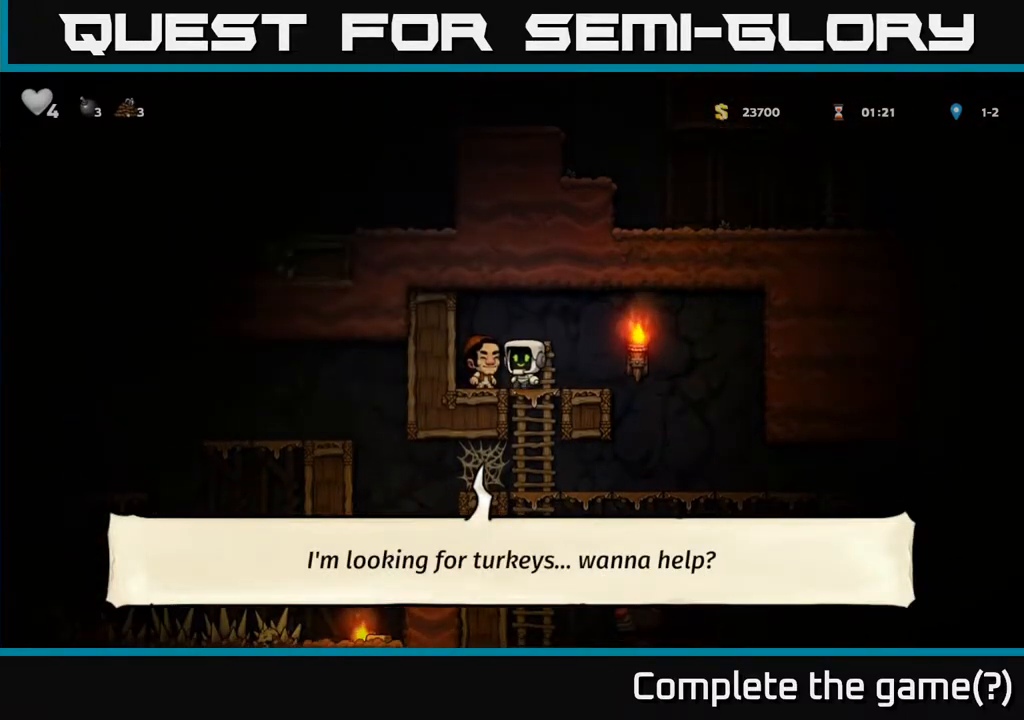
{"buttons": [], "left_stick": "center", "right_stick": "center", "events": [[283, "DPAD_LEFT", "down"], [333, "DPAD_LEFT", "up"]]}
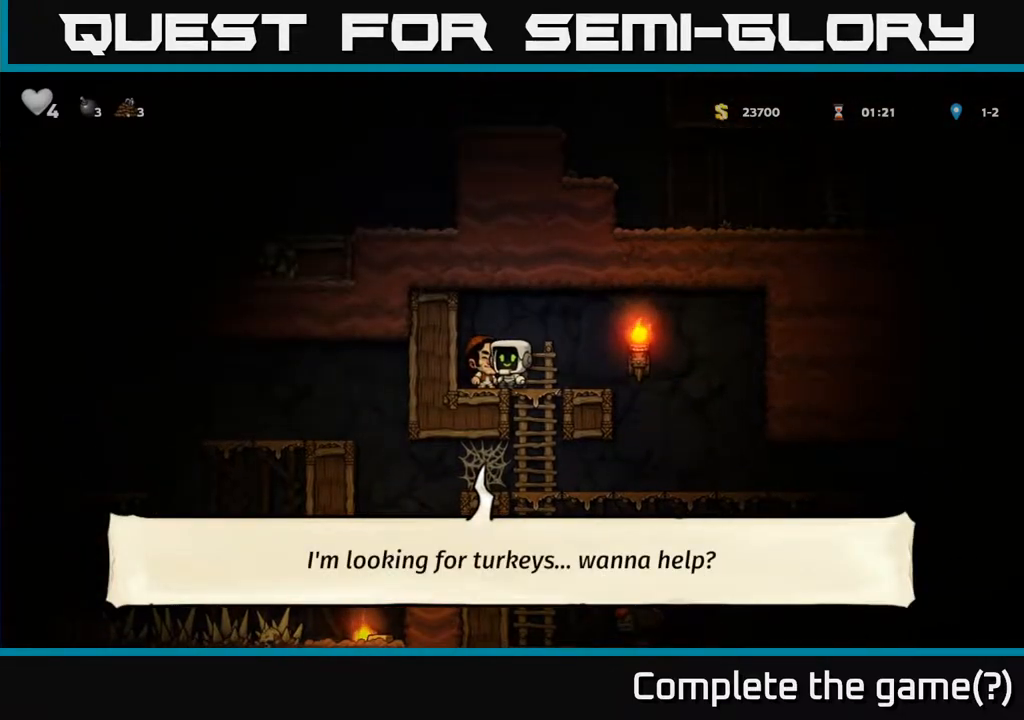
{"buttons": [], "left_stick": "center", "right_stick": "center", "events": []}
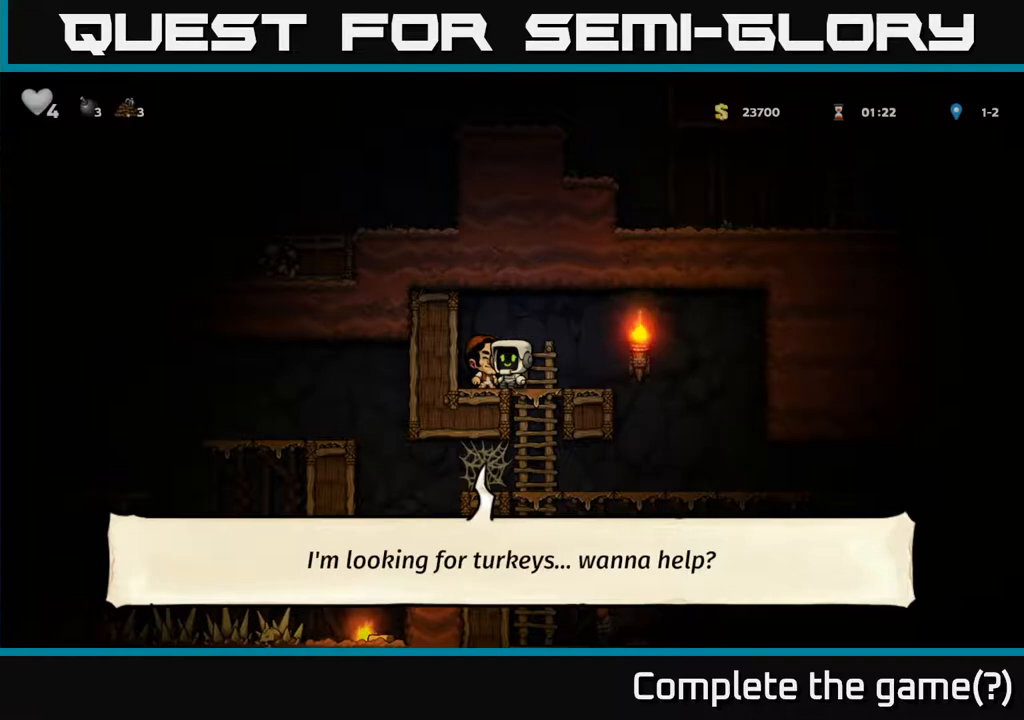
{"buttons": [], "left_stick": "center", "right_stick": "center", "events": []}
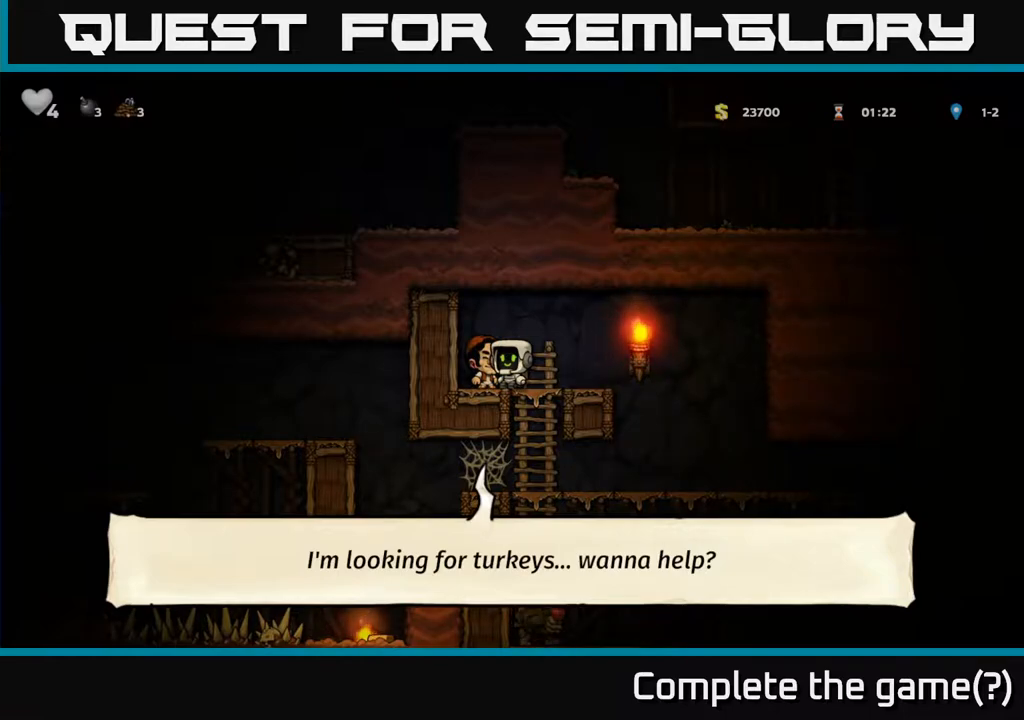
{"buttons": [], "left_stick": "center", "right_stick": "center", "events": []}
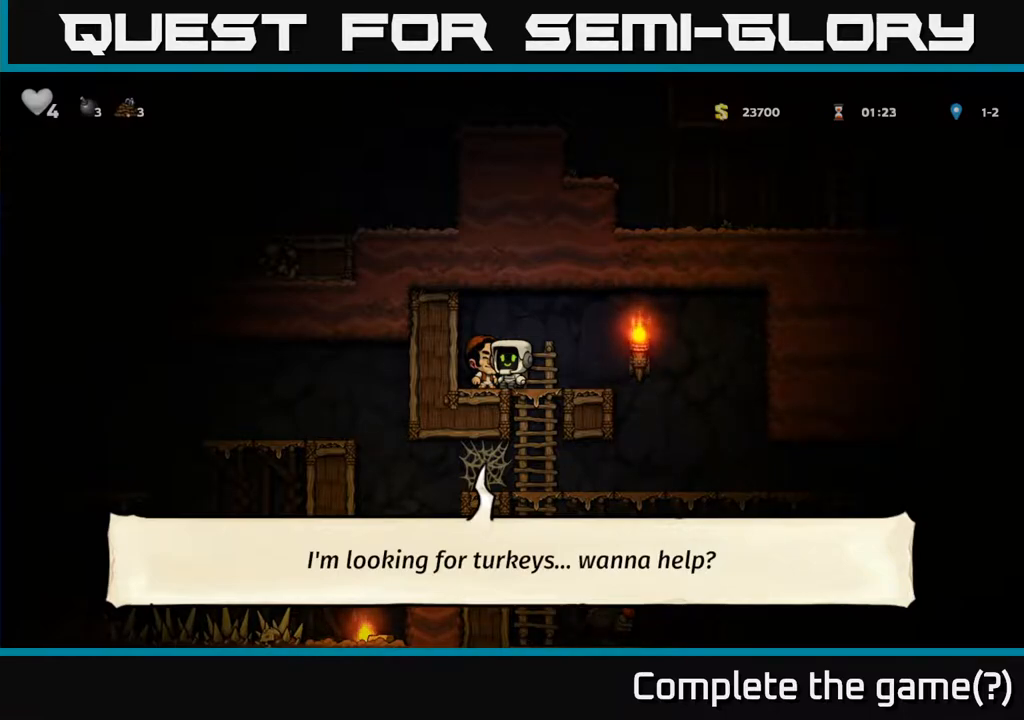
{"buttons": [], "left_stick": "center", "right_stick": "center", "events": [[467, "DPAD_LEFT", "down"], [483, "DPAD_LEFT", "up"]]}